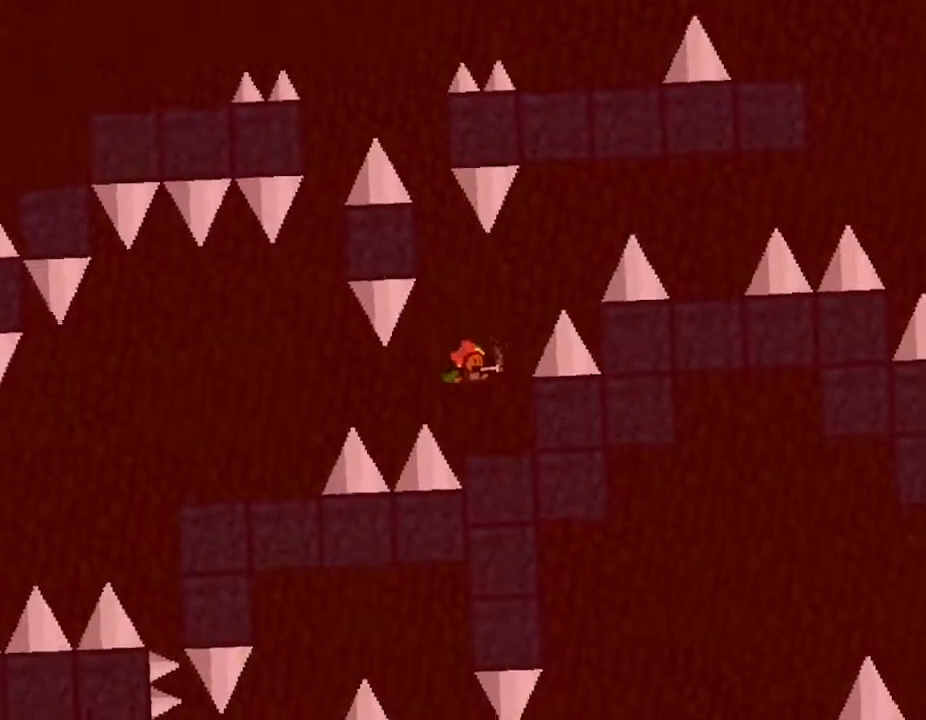
Gameplay with keyboard; each line is a JSON object with the keys held at the frame after it. "events" lists presses ("down") and releases ("up") of "down", "left", "r", "right", "up" and "z" between this image and that frame as [ms after this image, input, new state], when the widget could be followed in between. No other keys are recorded. Mouse input is not recorded. Not read: other_keys.
{"keys": ["right"], "events": [[17, "right", "down"], [233, "right", "up"], [383, "right", "down"]]}
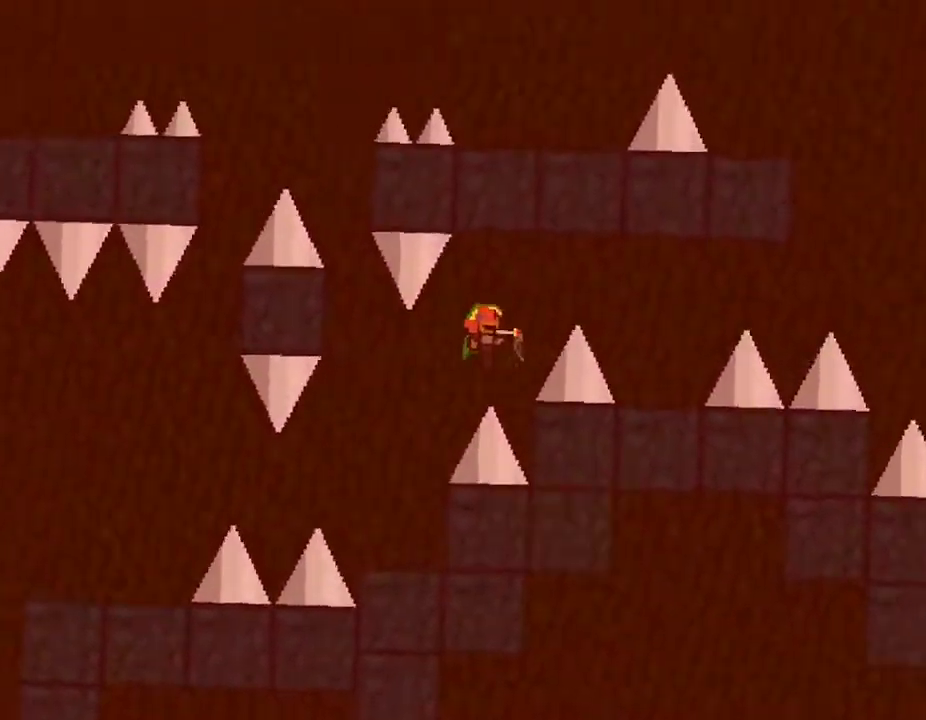
{"keys": [], "events": [[483, "right", "up"]]}
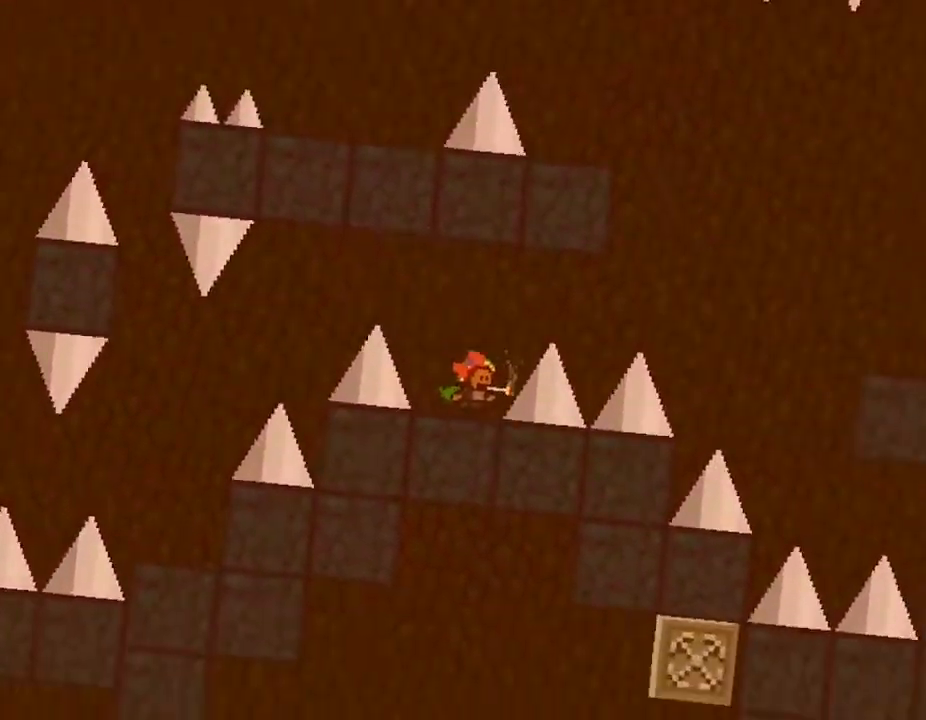
{"keys": [], "events": []}
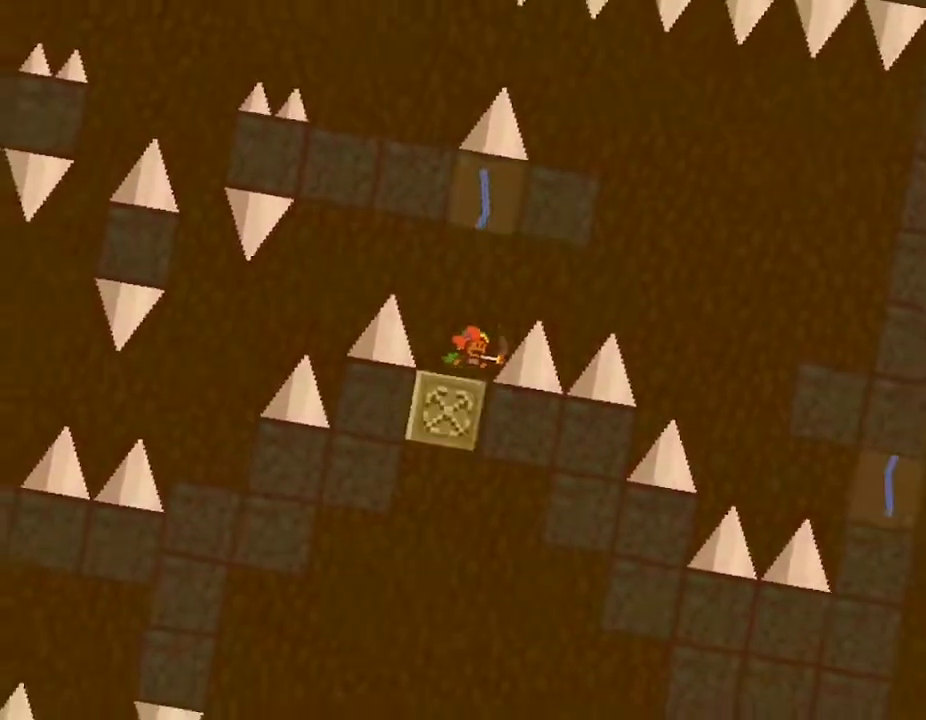
{"keys": ["right"], "events": [[133, "right", "down"]]}
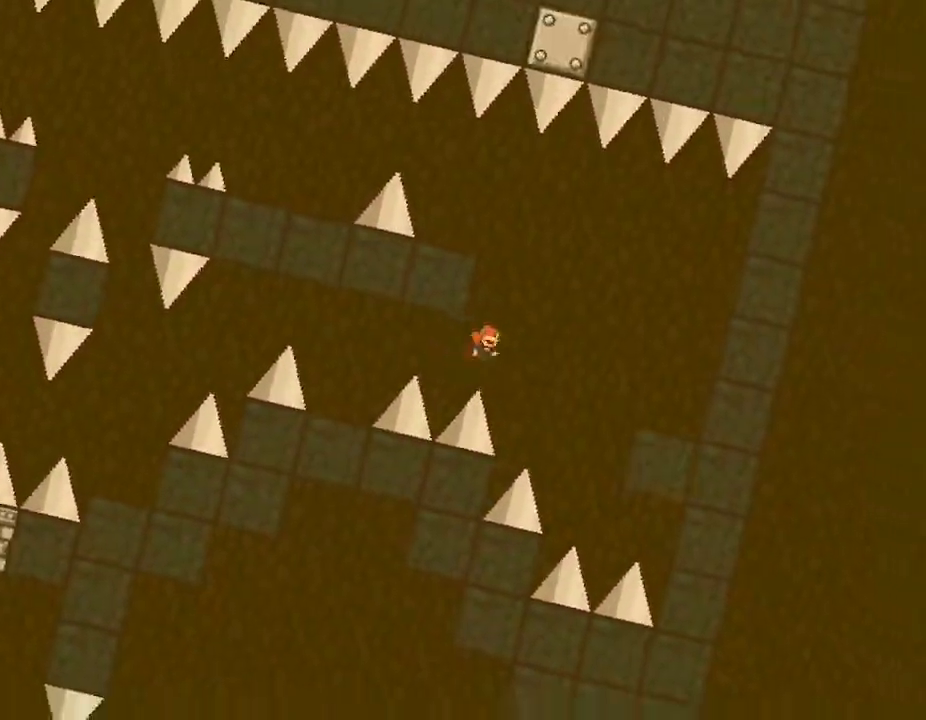
{"keys": ["right"], "events": []}
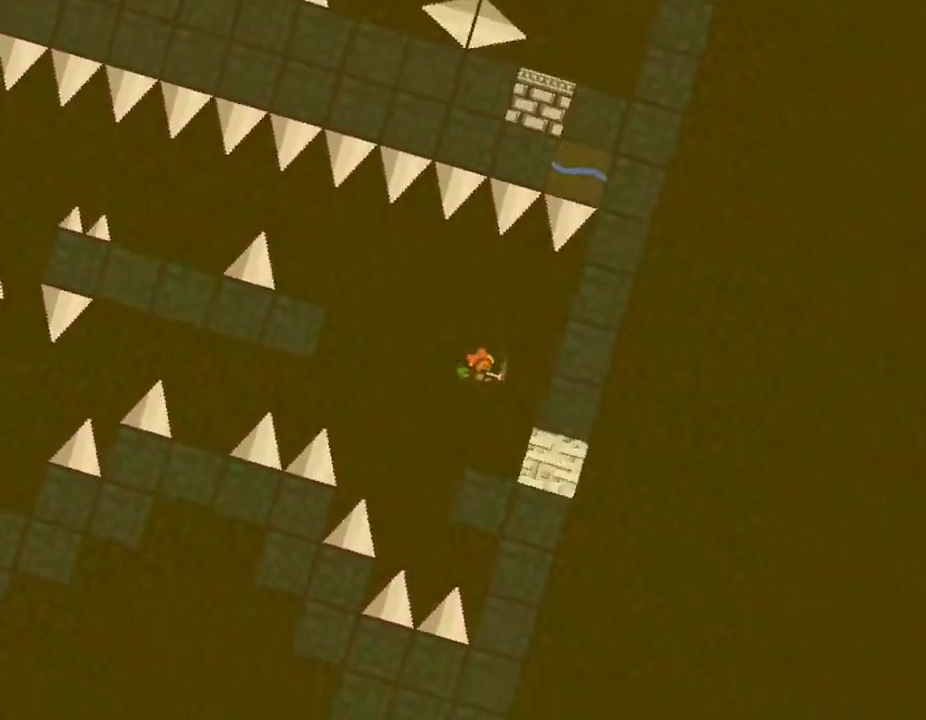
{"keys": ["left"], "events": [[133, "right", "up"], [200, "left", "down"]]}
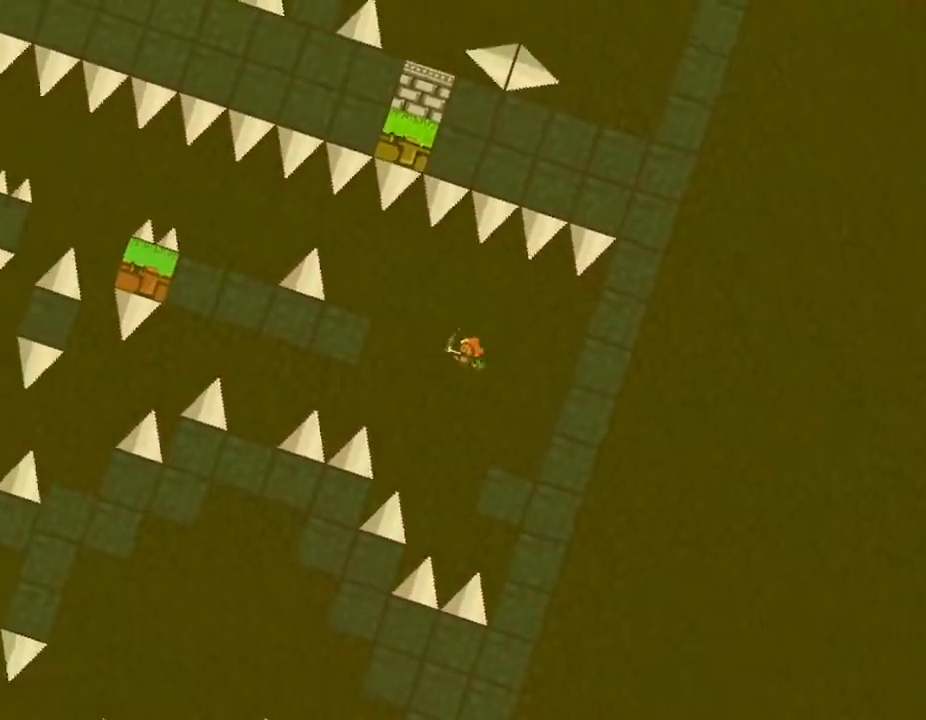
{"keys": ["left"], "events": []}
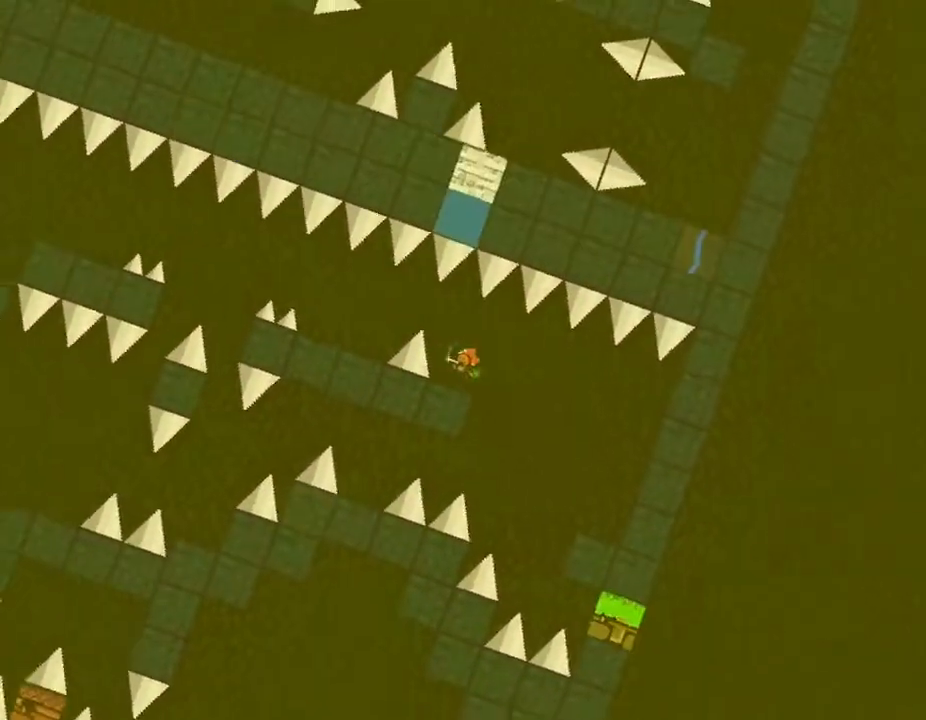
{"keys": ["left"], "events": [[17, "left", "up"], [133, "left", "down"]]}
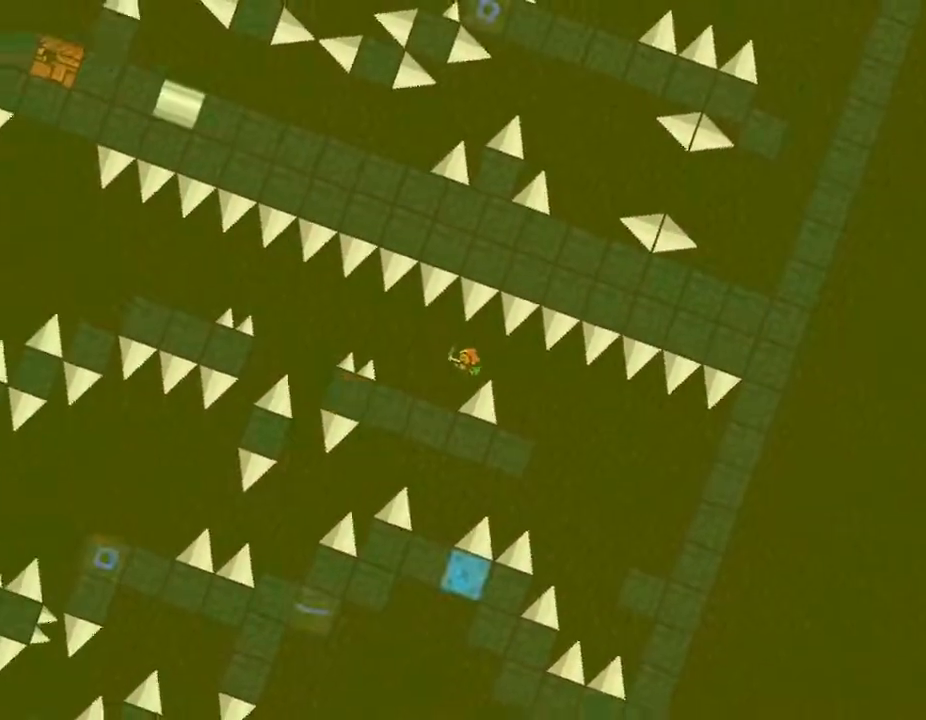
{"keys": ["left"], "events": [[233, "left", "up"], [400, "left", "down"]]}
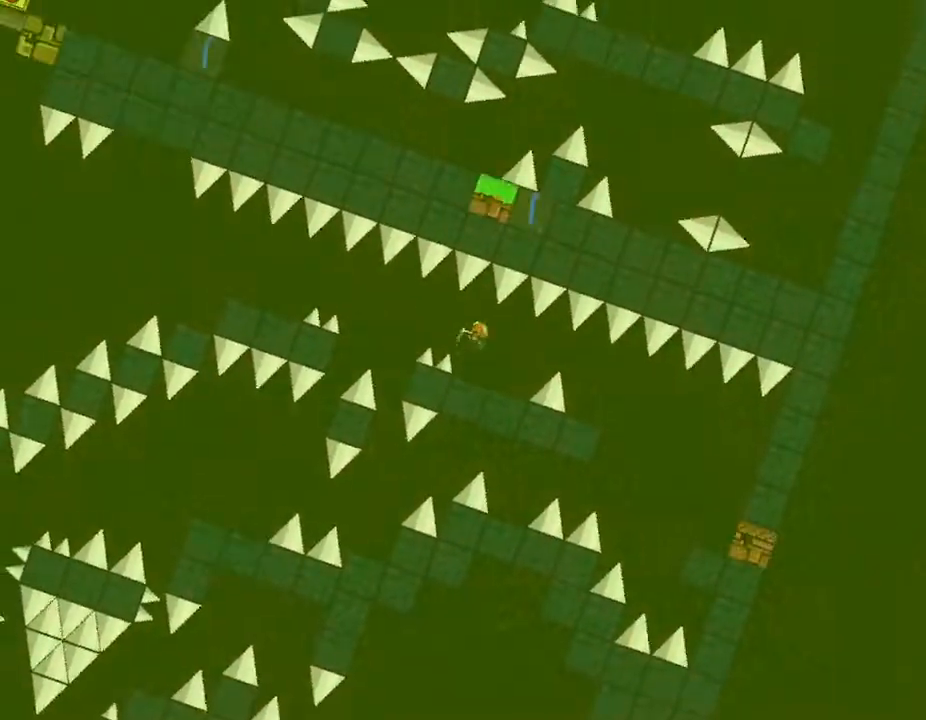
{"keys": ["left"], "events": []}
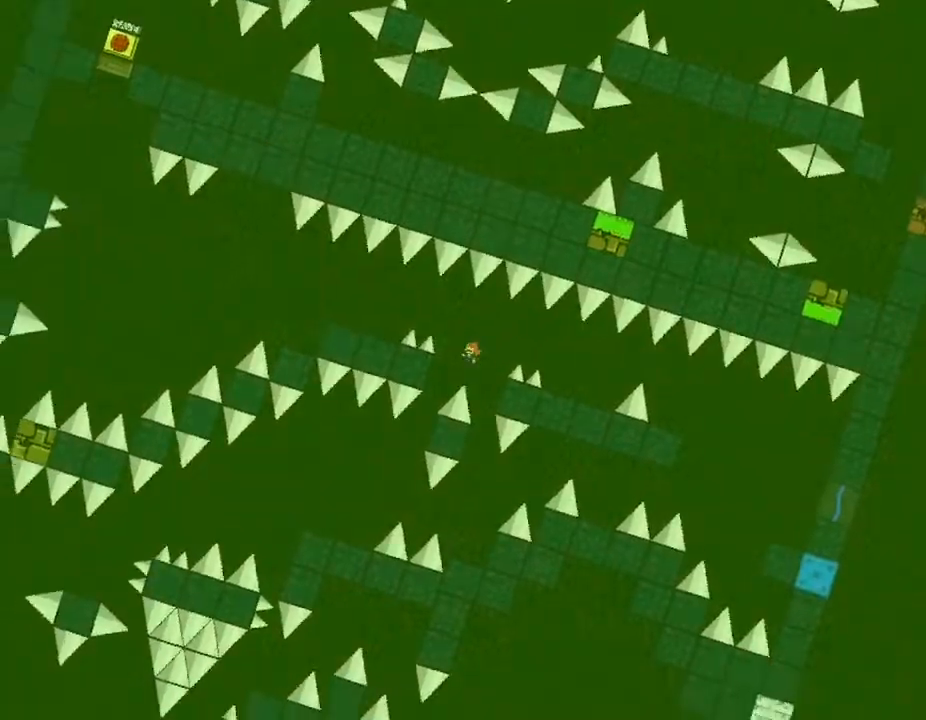
{"keys": ["left"], "events": []}
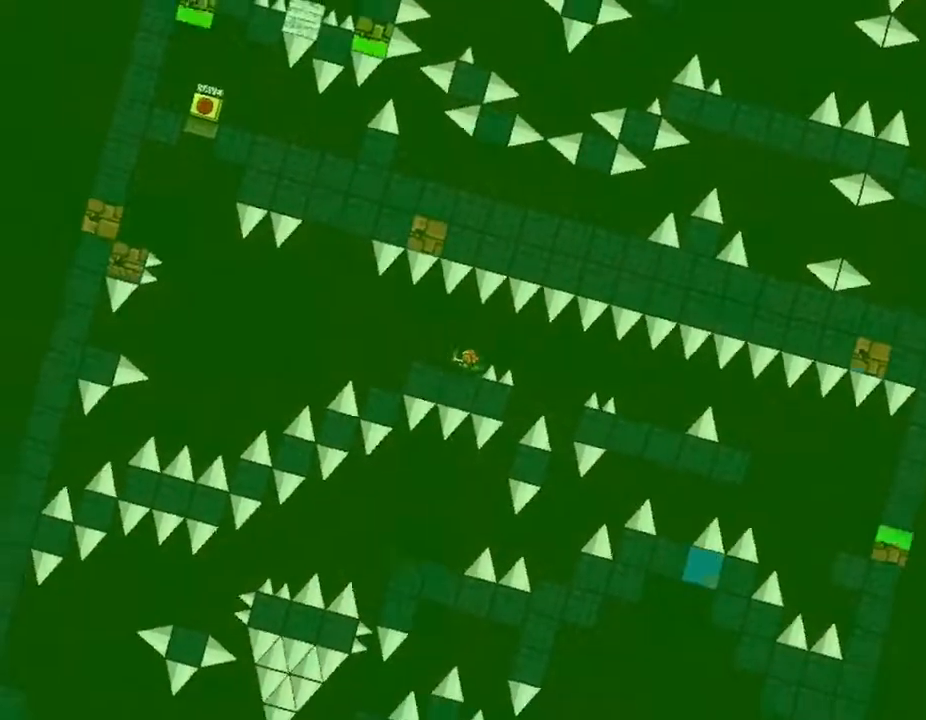
{"keys": [], "events": [[350, "left", "up"]]}
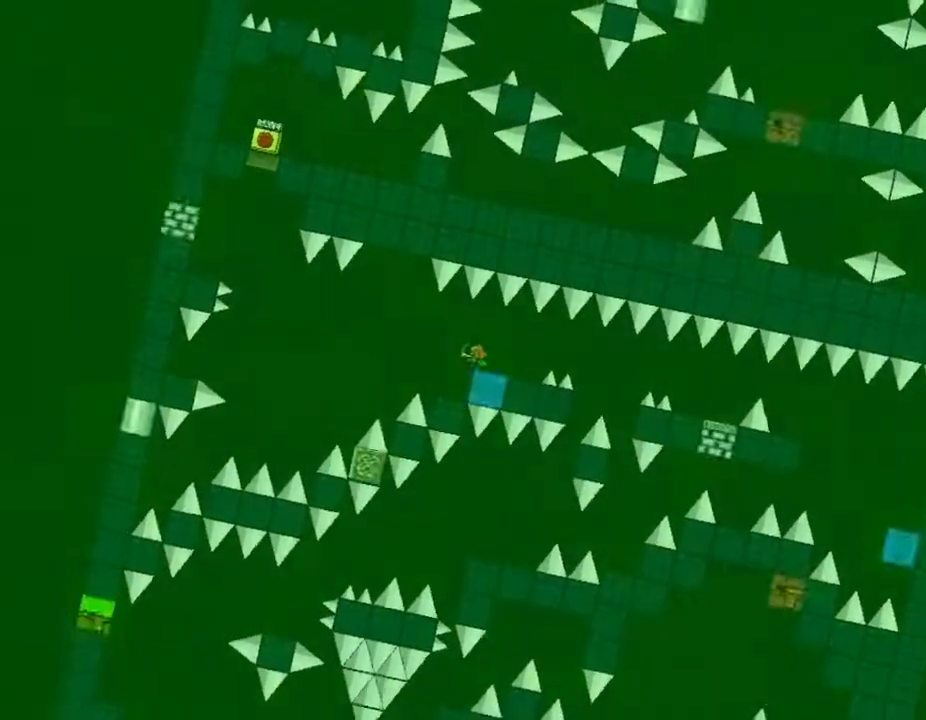
{"keys": [], "events": [[67, "left", "down"], [233, "left", "up"]]}
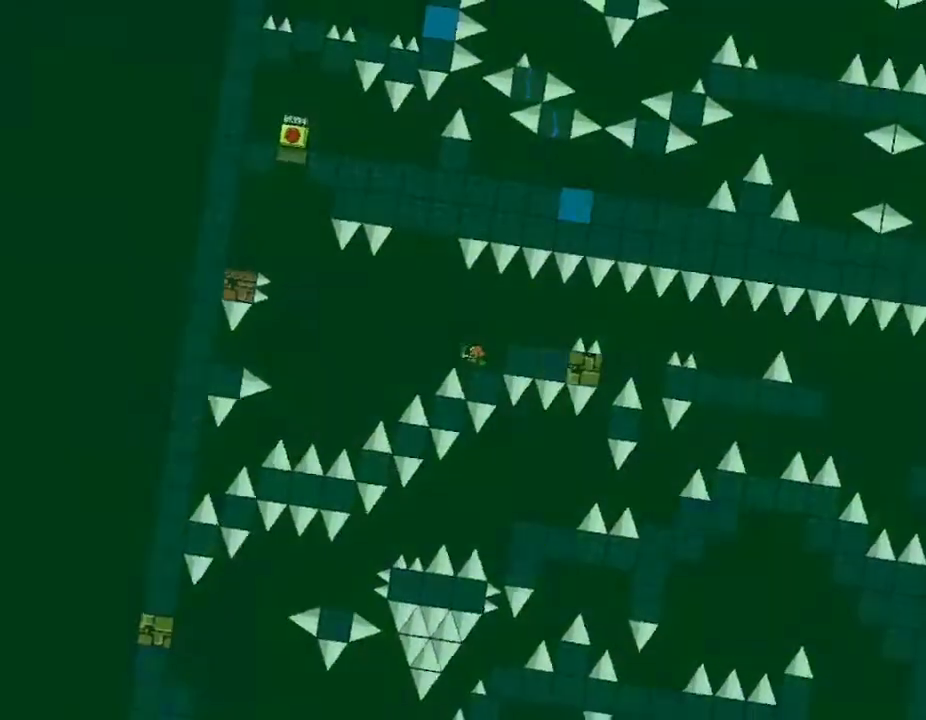
{"keys": [], "events": [[33, "left", "down"], [67, "left", "up"]]}
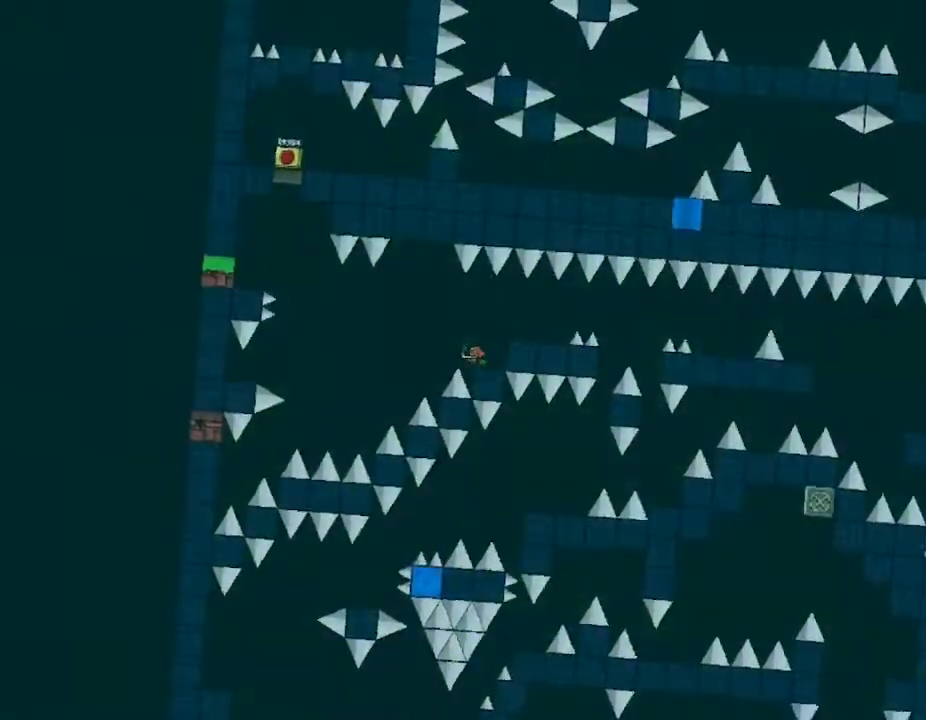
{"keys": ["left"], "events": [[167, "left", "down"]]}
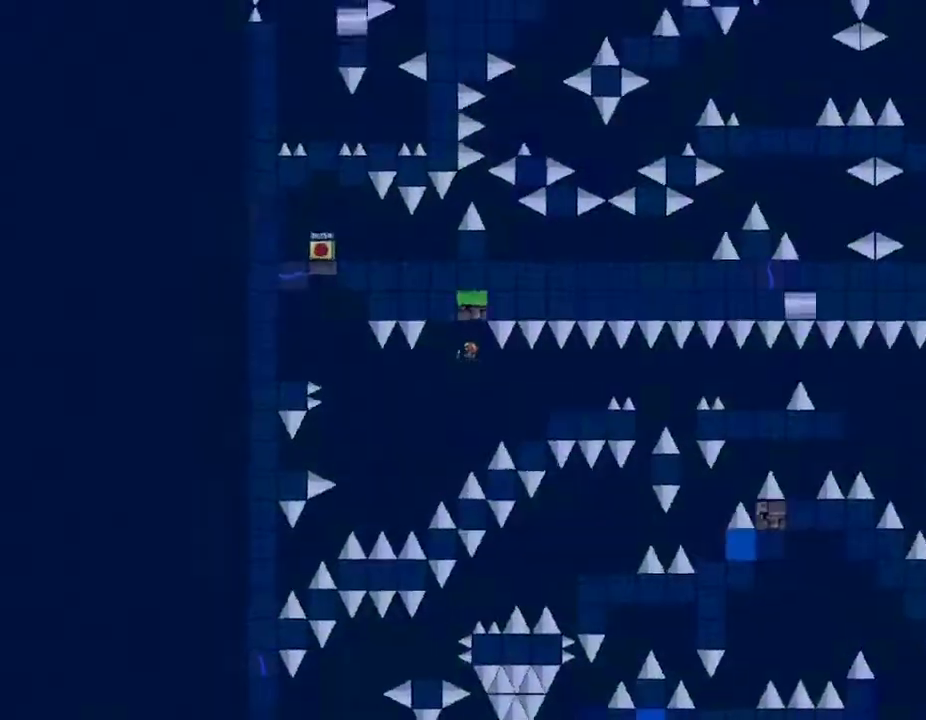
{"keys": ["left"], "events": []}
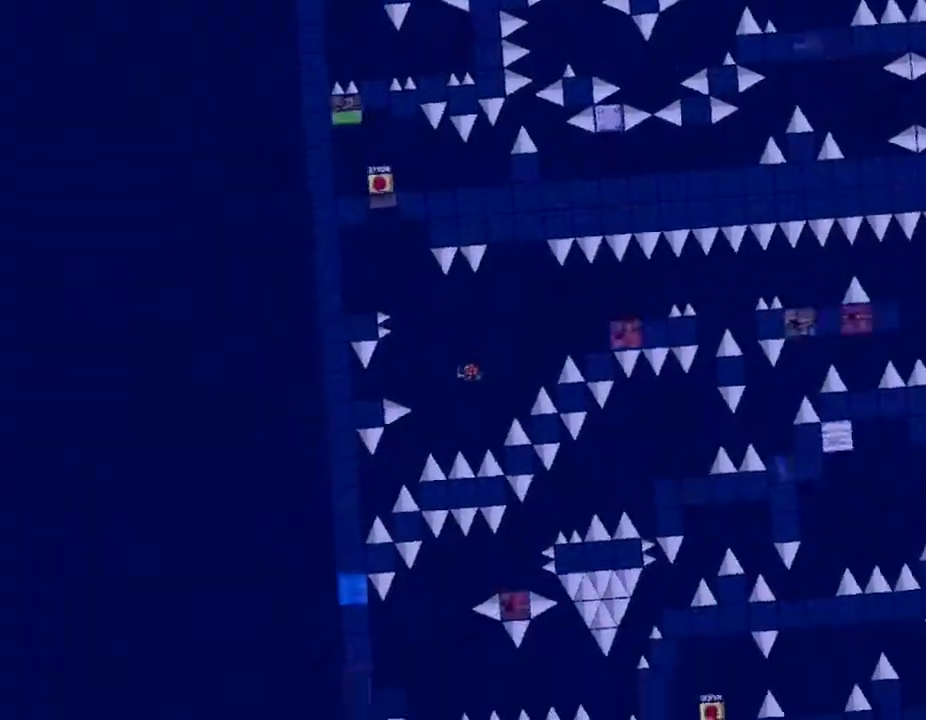
{"keys": ["left"], "events": []}
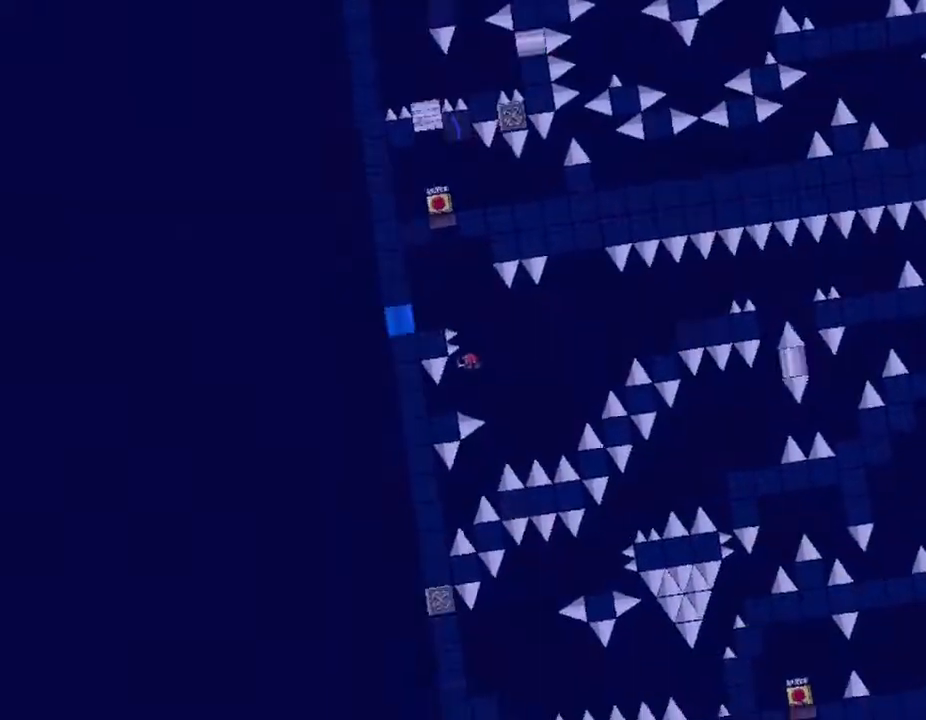
{"keys": ["right"], "events": [[183, "left", "up"], [433, "right", "down"]]}
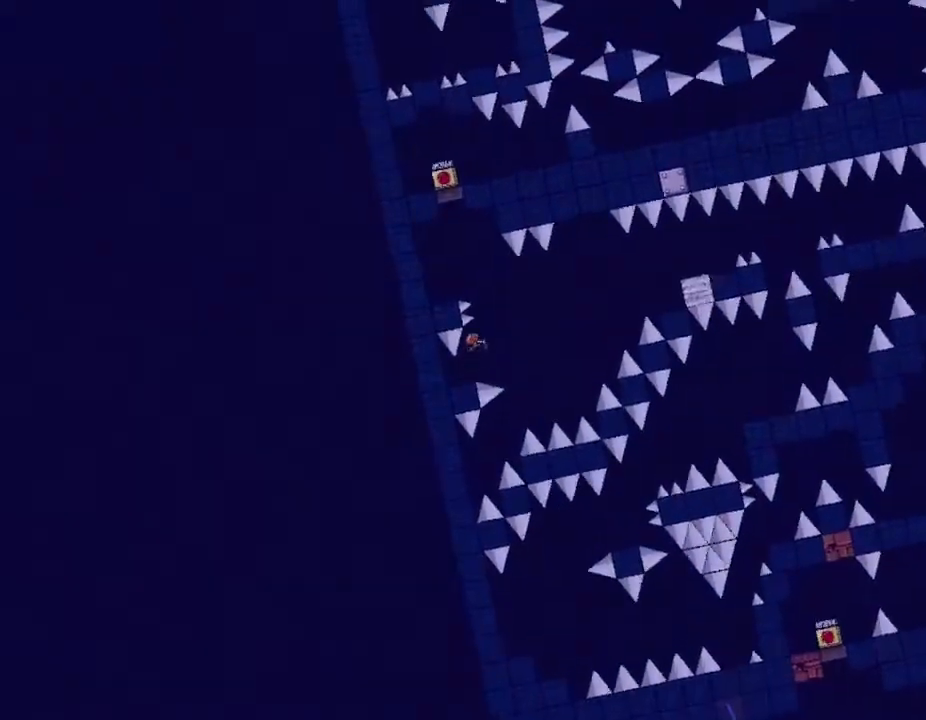
{"keys": ["left"], "events": [[217, "right", "up"], [267, "left", "down"]]}
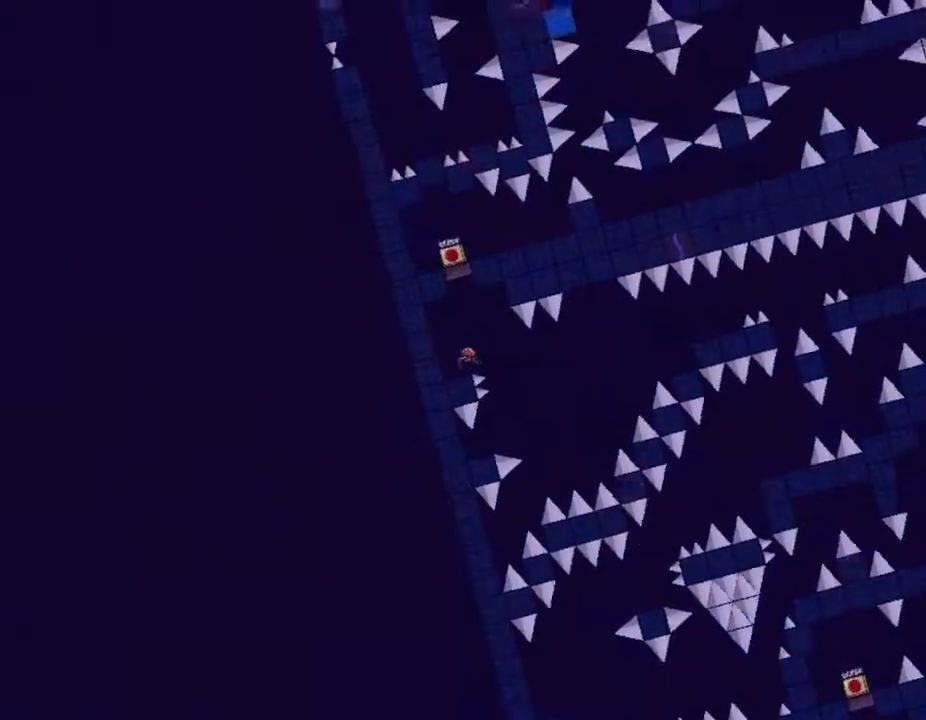
{"keys": [], "events": [[67, "left", "up"], [217, "right", "down"], [367, "right", "up"]]}
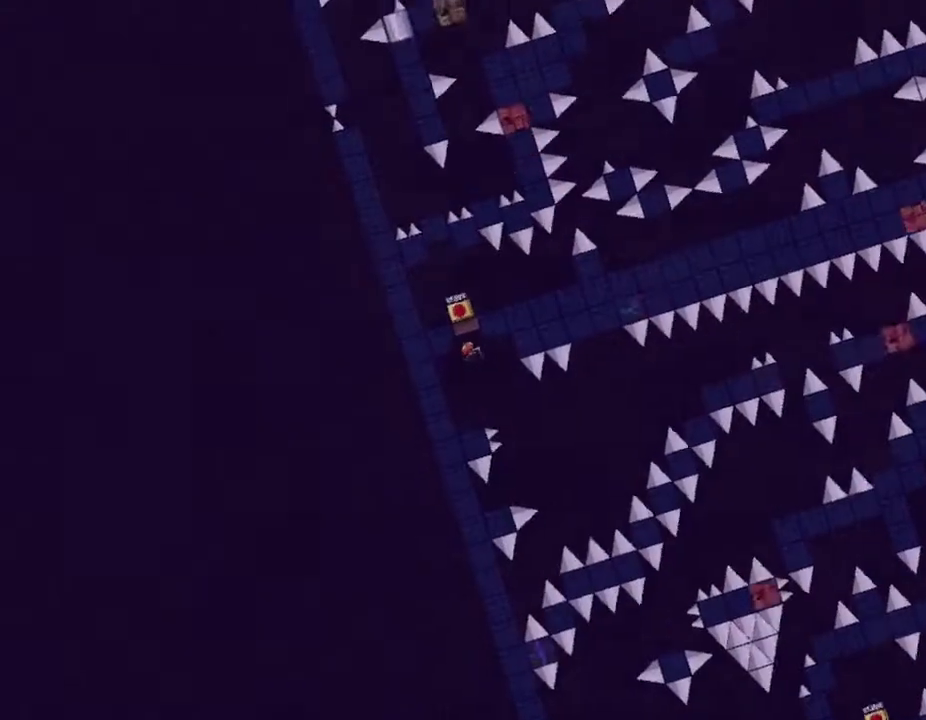
{"keys": ["z"], "events": [[217, "right", "down"], [350, "left", "down"], [350, "right", "up"], [400, "left", "up"], [483, "z", "down"]]}
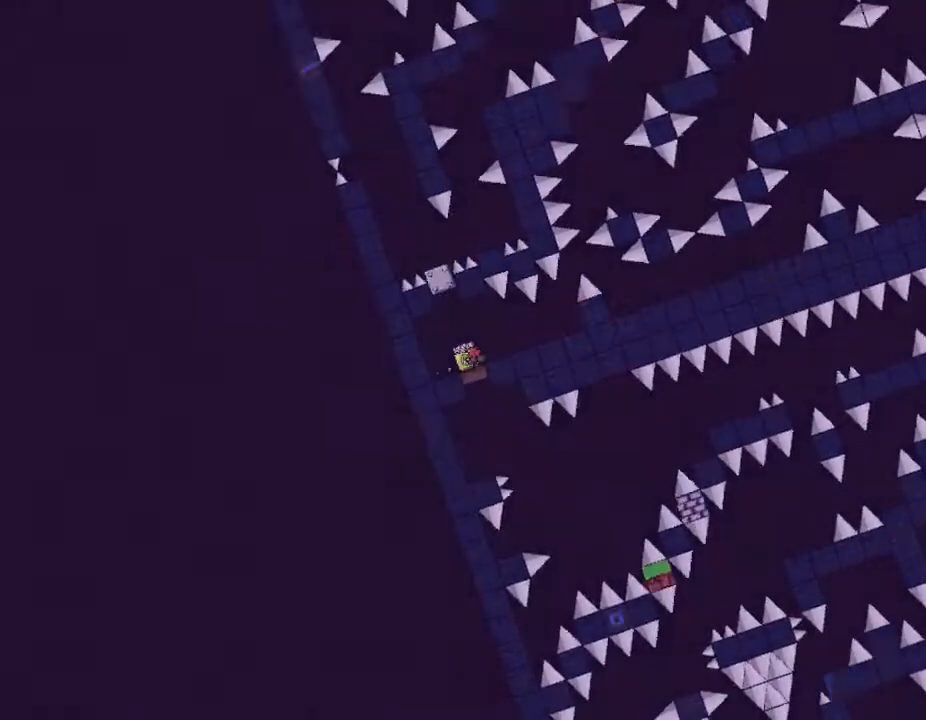
{"keys": [], "events": [[133, "z", "up"], [200, "right", "down"], [400, "right", "up"]]}
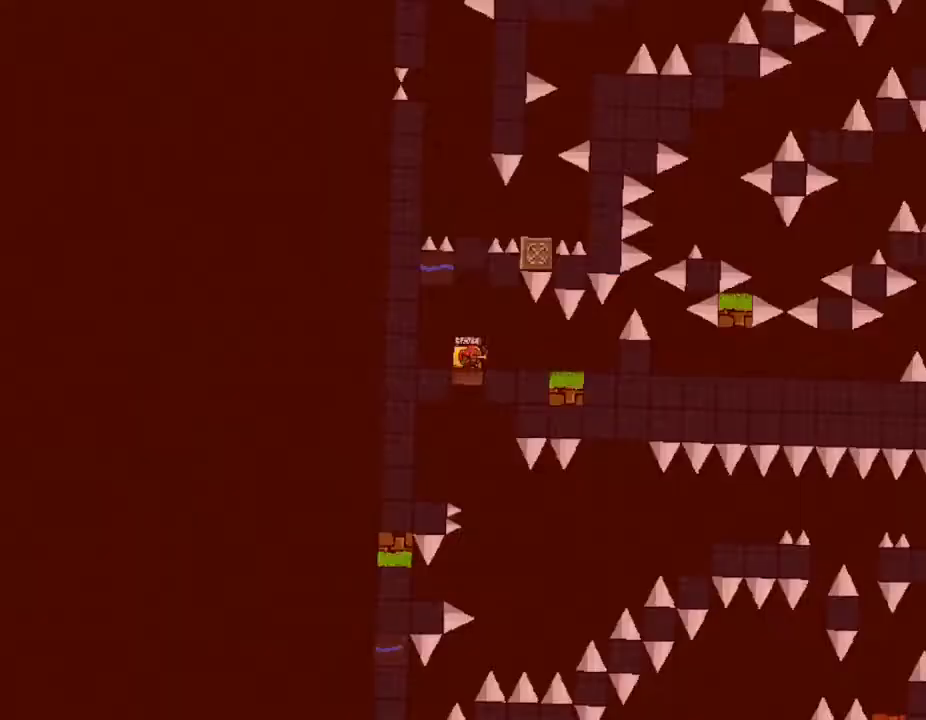
{"keys": ["right"], "events": [[283, "right", "down"]]}
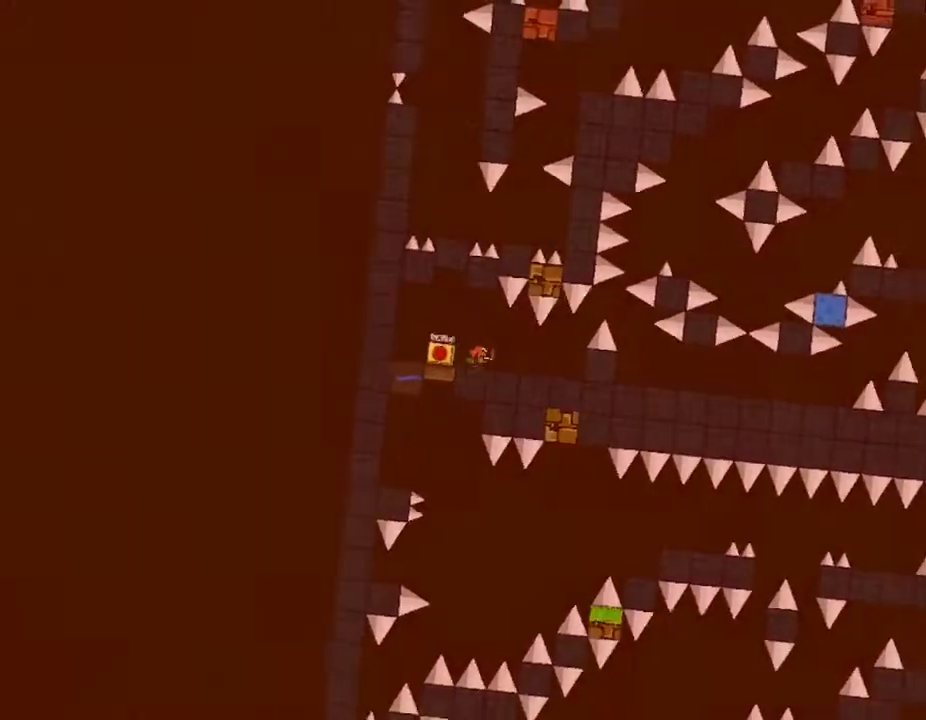
{"keys": ["right"], "events": []}
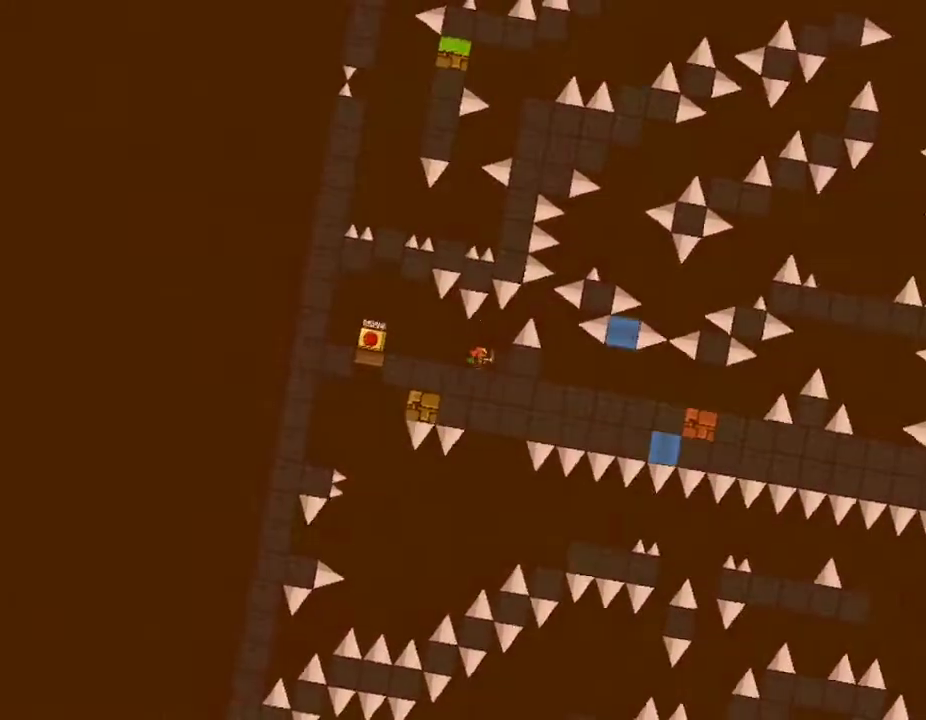
{"keys": [], "events": [[200, "right", "up"], [317, "right", "down"], [467, "right", "up"]]}
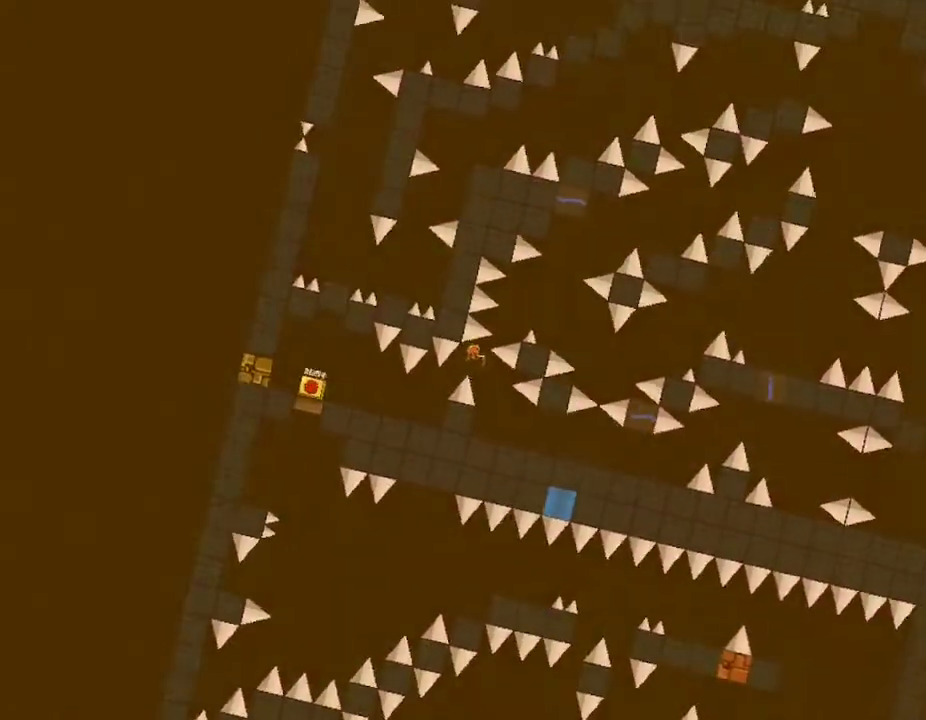
{"keys": ["right"], "events": [[100, "right", "down"]]}
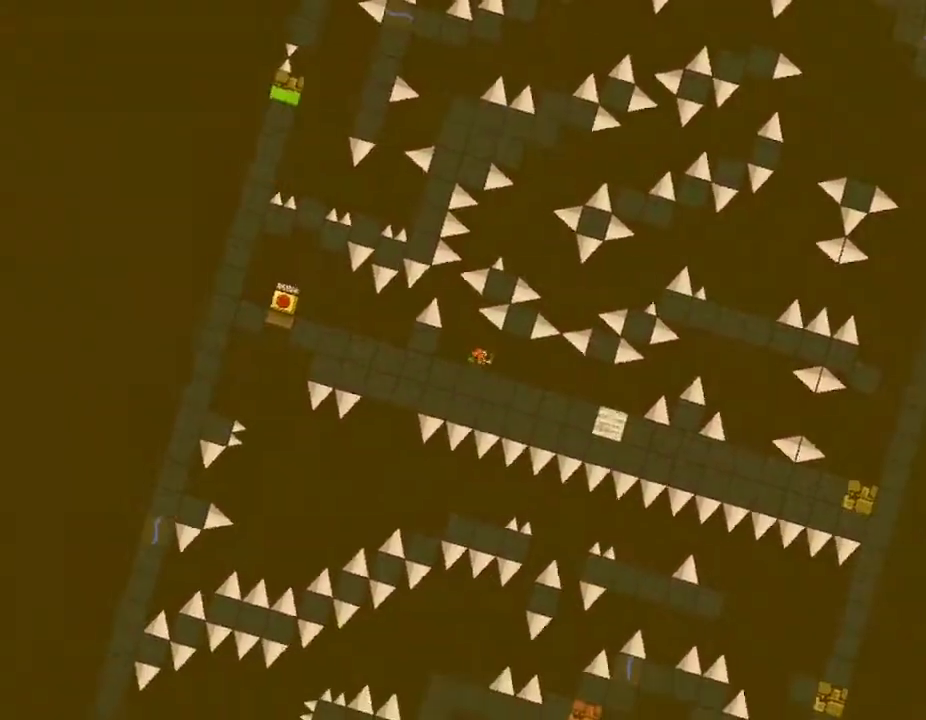
{"keys": ["right"], "events": []}
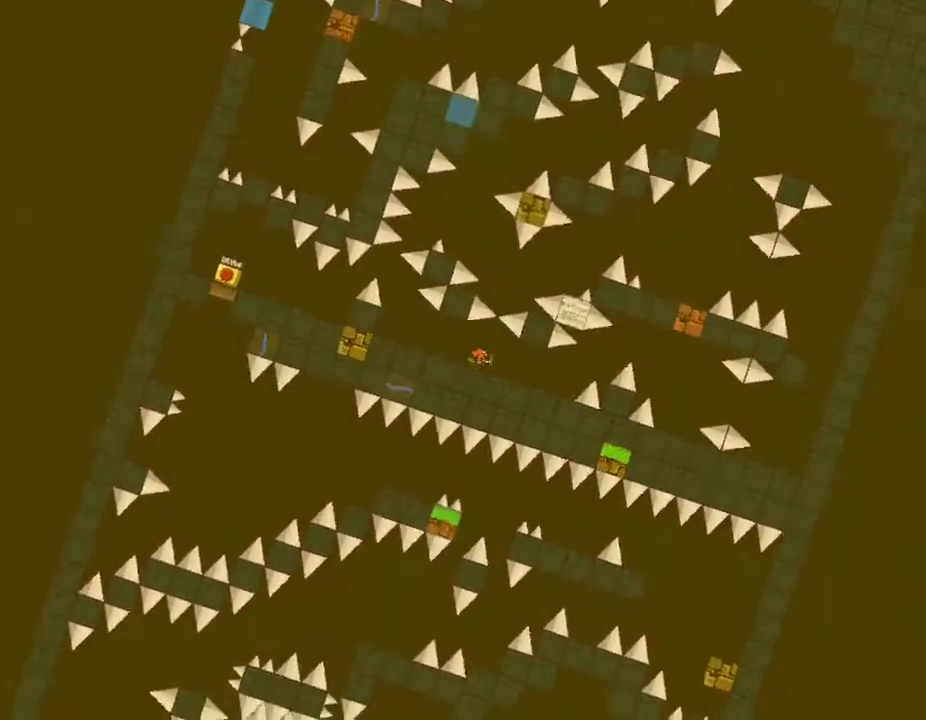
{"keys": ["right"], "events": [[50, "z", "down"], [167, "z", "up"]]}
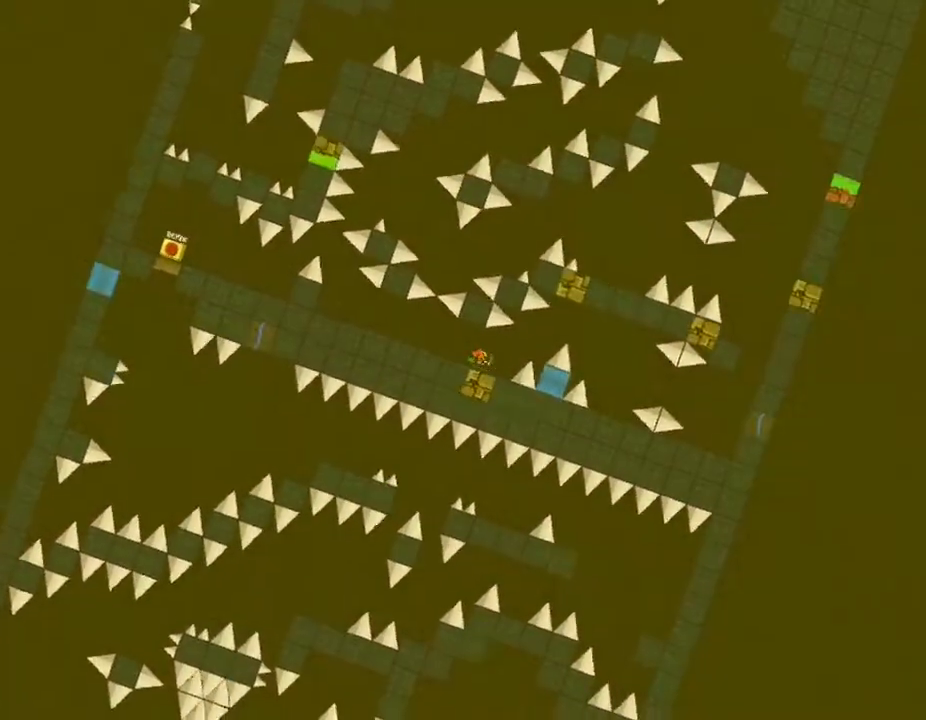
{"keys": ["right"], "events": []}
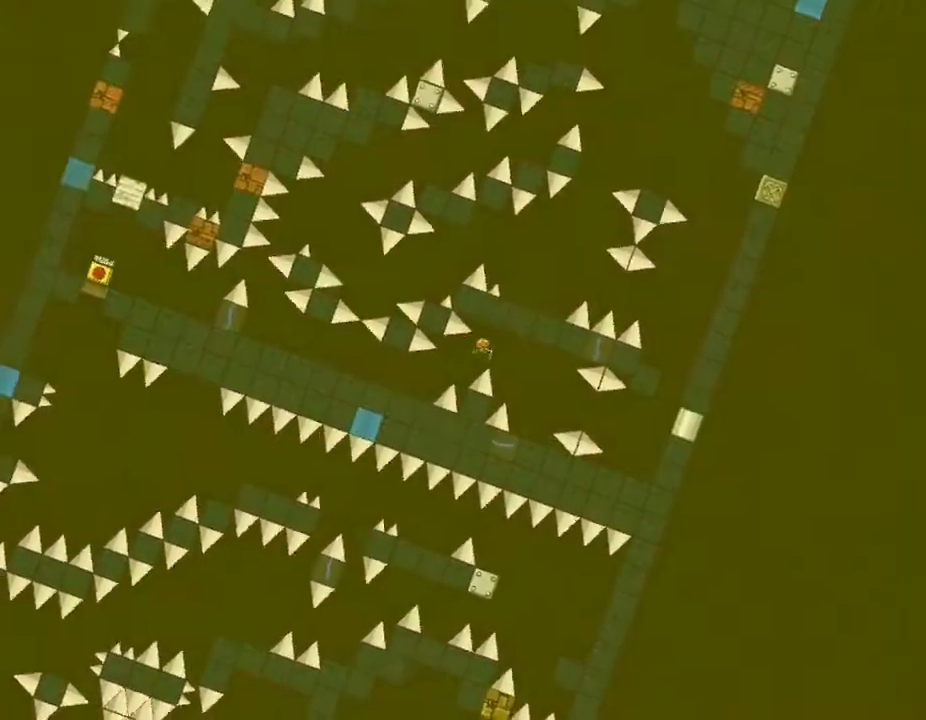
{"keys": ["right"], "events": []}